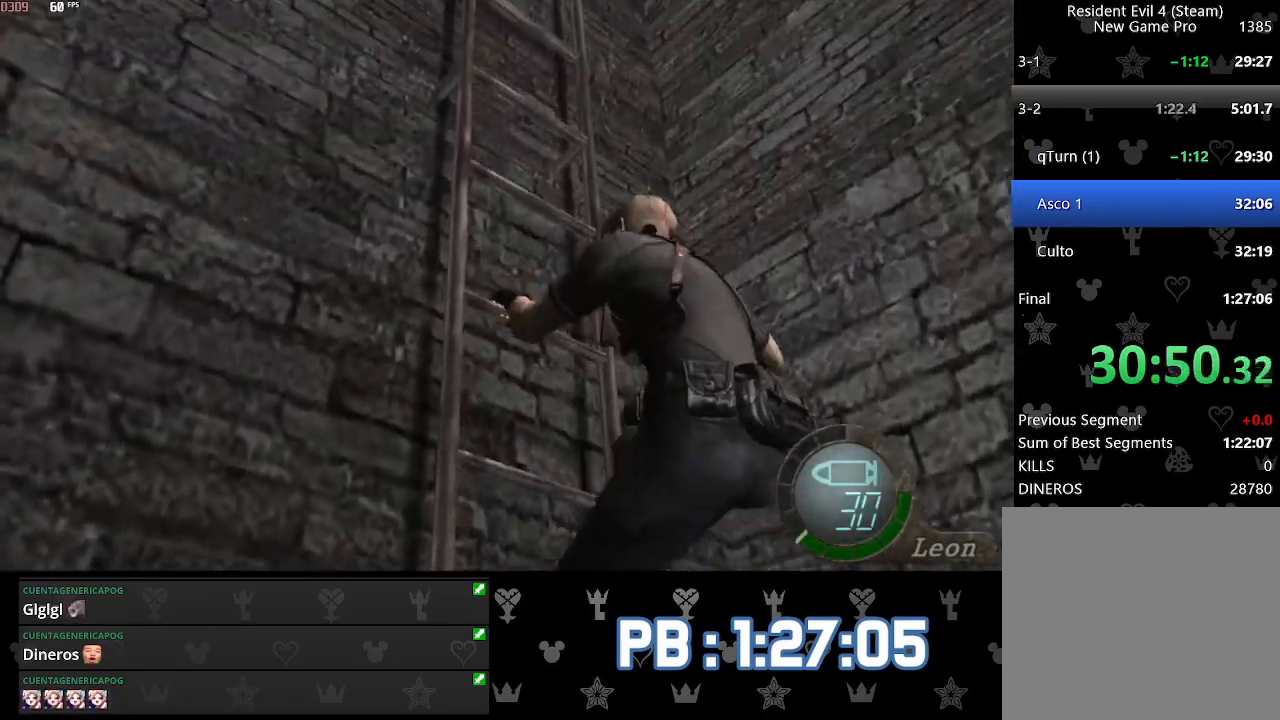
Gameplay with a controller (PlayStation layout); each line is a JSON object with the inputs held at the frame after it. "events" lists button and stick changes between this image and that frame as [ms after this image, input, new state], when the widget could be followed in between.
{"buttons": ["CIRCLE"], "left_stick": "center", "right_stick": "center", "events": [[17, "CIRCLE", "down"], [100, "CIRCLE", "up"], [167, "CIRCLE", "down"], [233, "CIRCLE", "up"], [317, "CIRCLE", "down"], [383, "CIRCLE", "up"], [433, "CIRCLE", "down"]]}
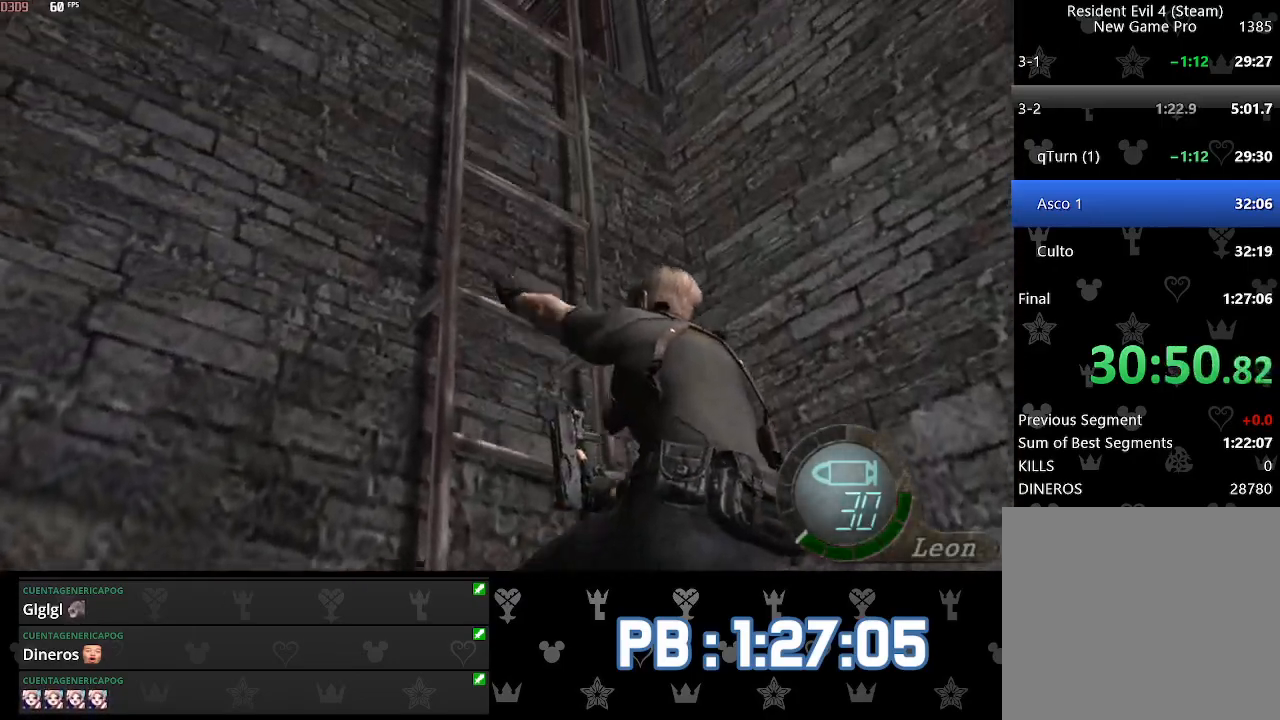
{"buttons": [], "left_stick": "right", "right_stick": "right", "events": [[33, "CIRCLE", "up"], [33, "left_stick", "right"], [267, "right_stick", "right"]]}
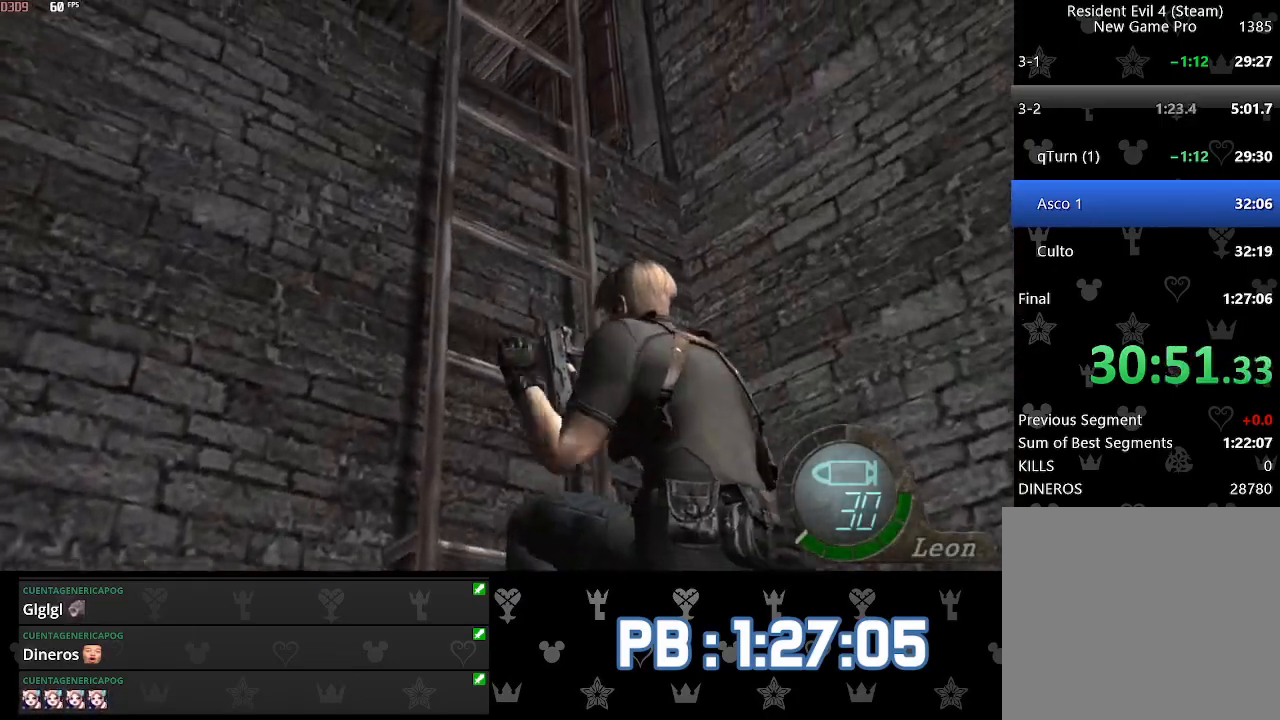
{"buttons": [], "left_stick": "right", "right_stick": "right", "events": []}
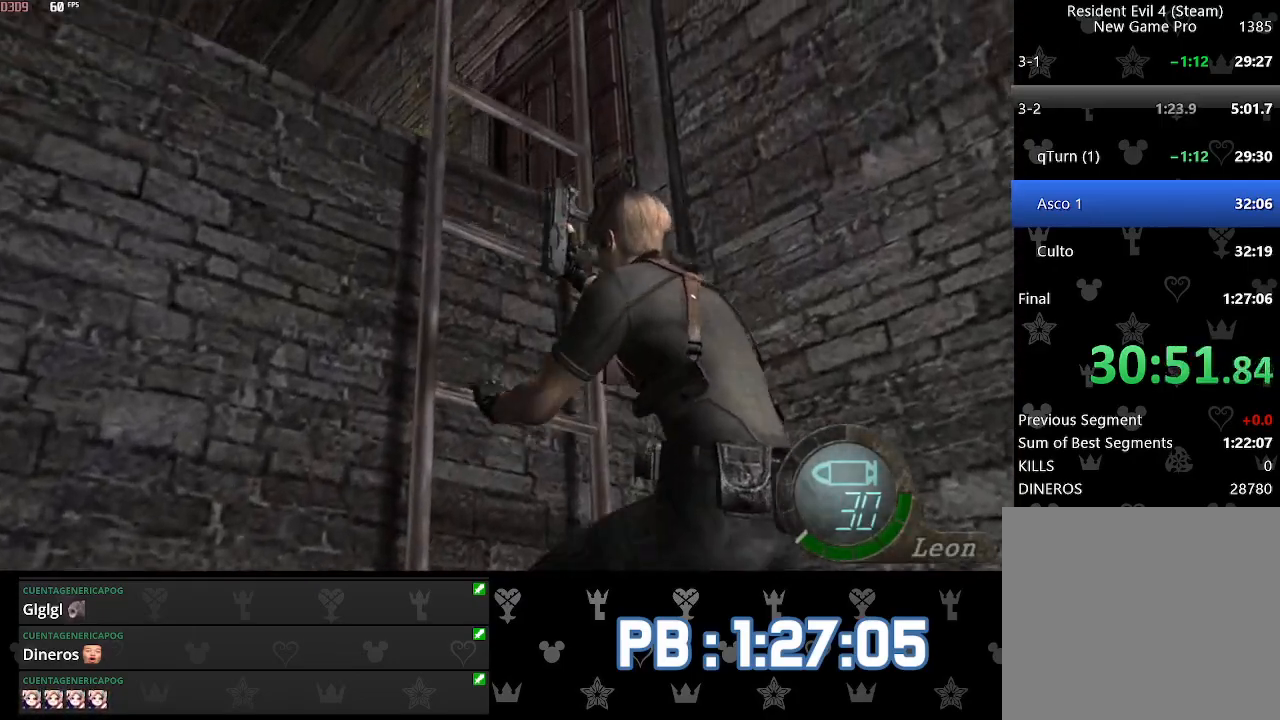
{"buttons": [], "left_stick": "right", "right_stick": "right", "events": []}
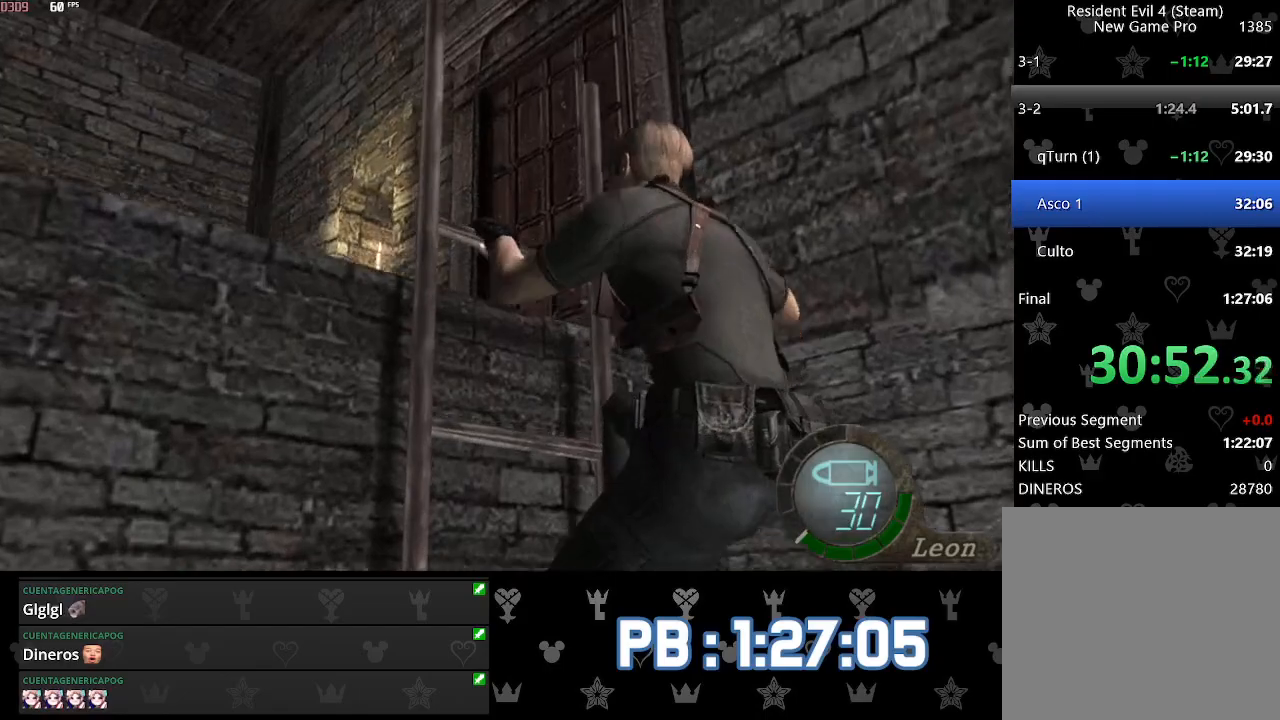
{"buttons": [], "left_stick": "right", "right_stick": "right", "events": []}
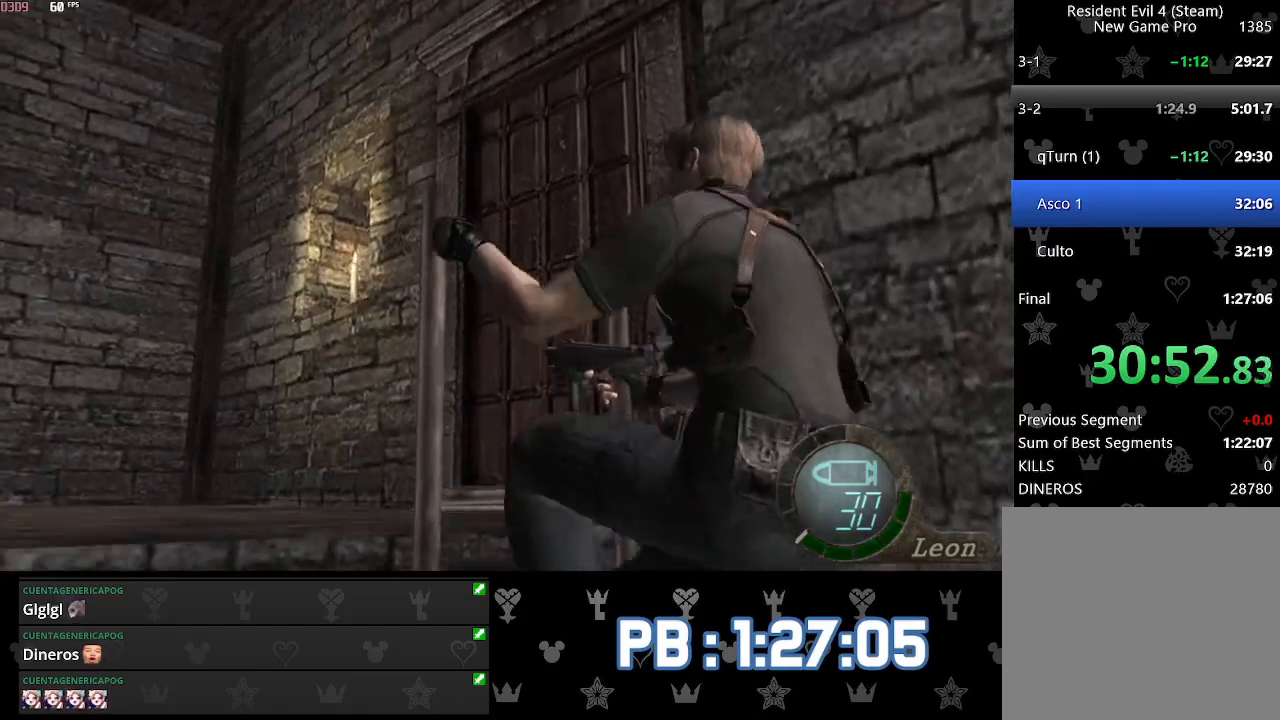
{"buttons": [], "left_stick": "right", "right_stick": "right", "events": []}
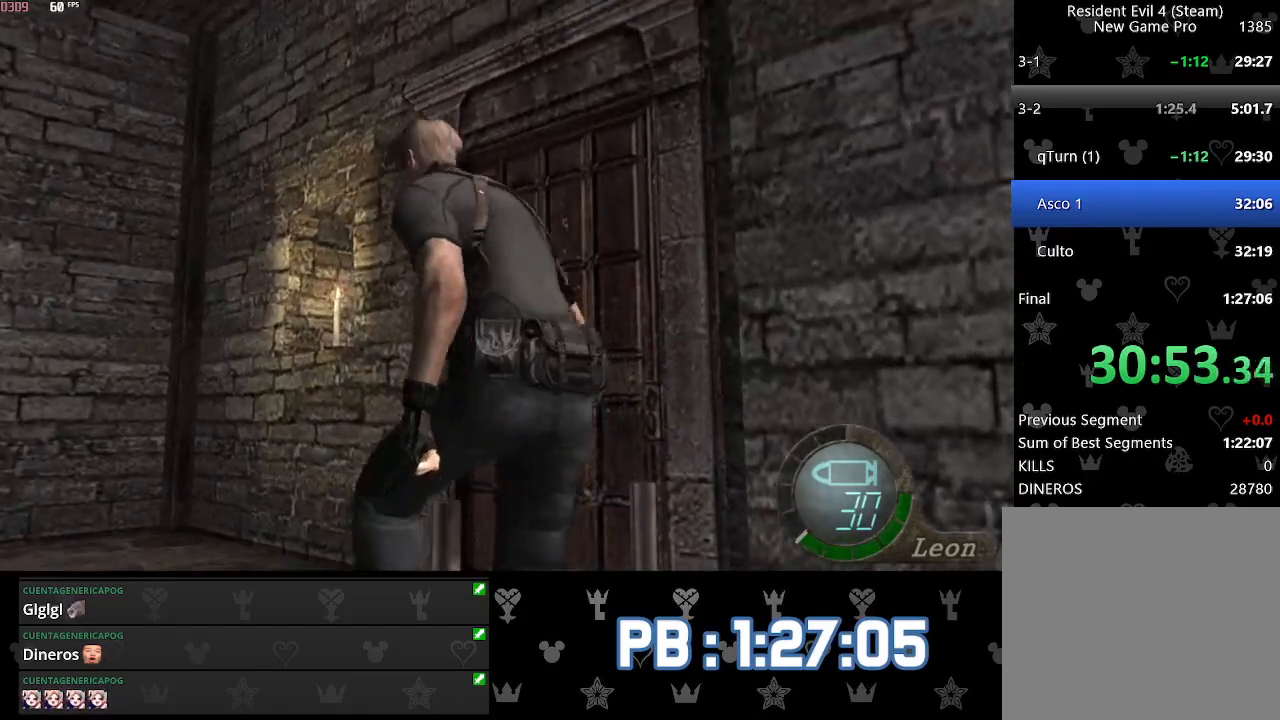
{"buttons": ["L2"], "left_stick": "right", "right_stick": "right", "events": [[450, "L2", "down"]]}
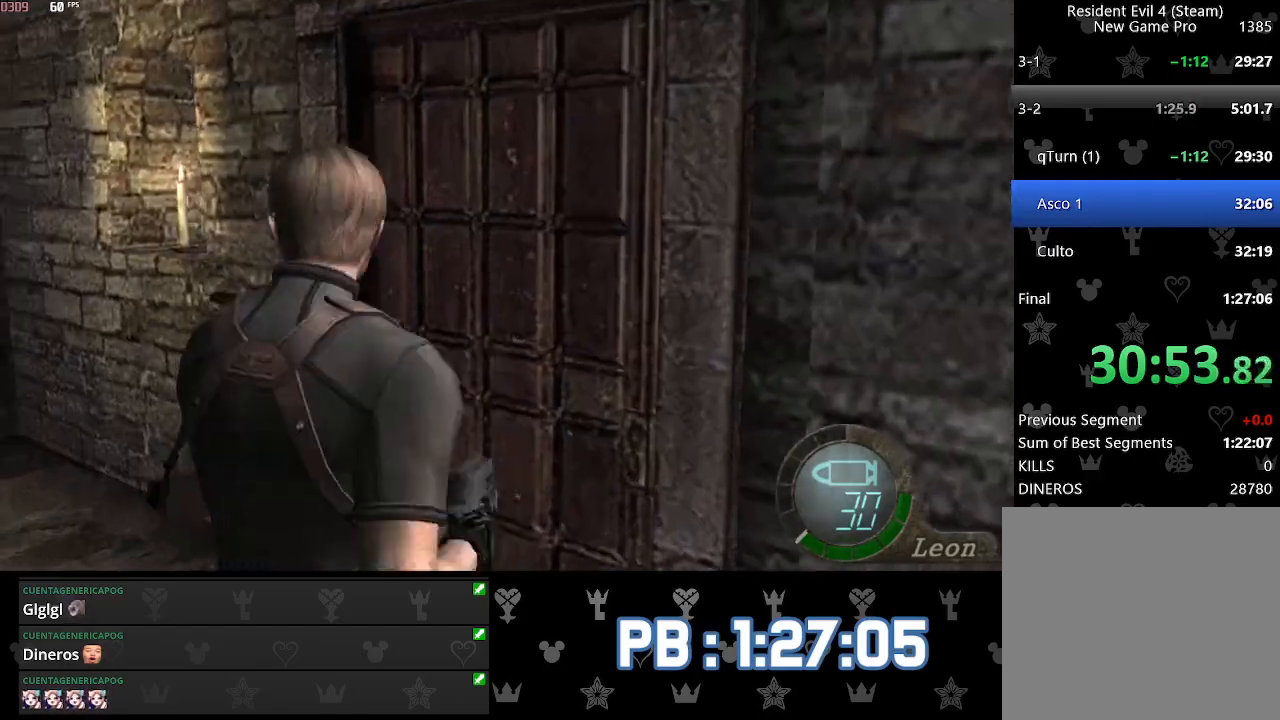
{"buttons": ["DPAD_LEFT"], "left_stick": "up", "right_stick": "center", "events": [[17, "left_stick", "up-right"], [50, "L2", "up"], [83, "right_stick", "center"], [133, "left_stick", "up"], [500, "DPAD_LEFT", "down"]]}
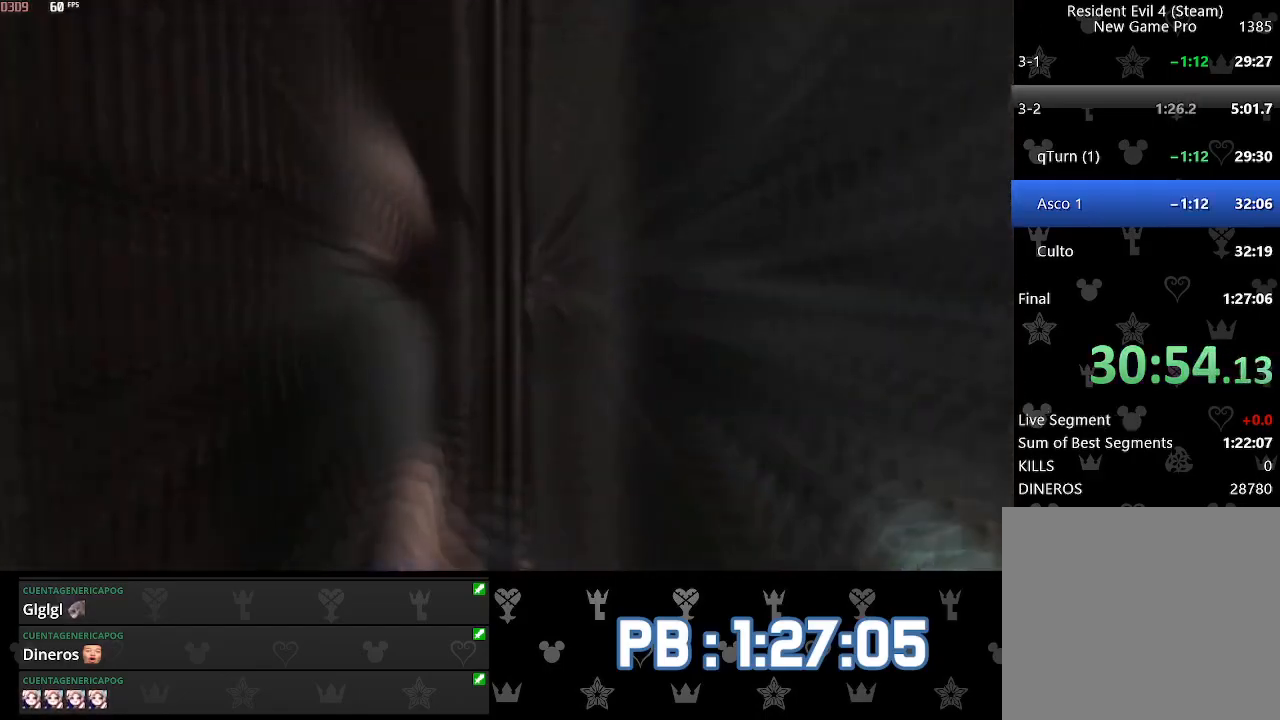
{"buttons": ["CIRCLE", "DPAD_LEFT"], "left_stick": "up", "right_stick": "center", "events": [[183, "CIRCLE", "down"], [250, "CIRCLE", "up"], [317, "CIRCLE", "down"], [383, "CIRCLE", "up"], [450, "CIRCLE", "down"]]}
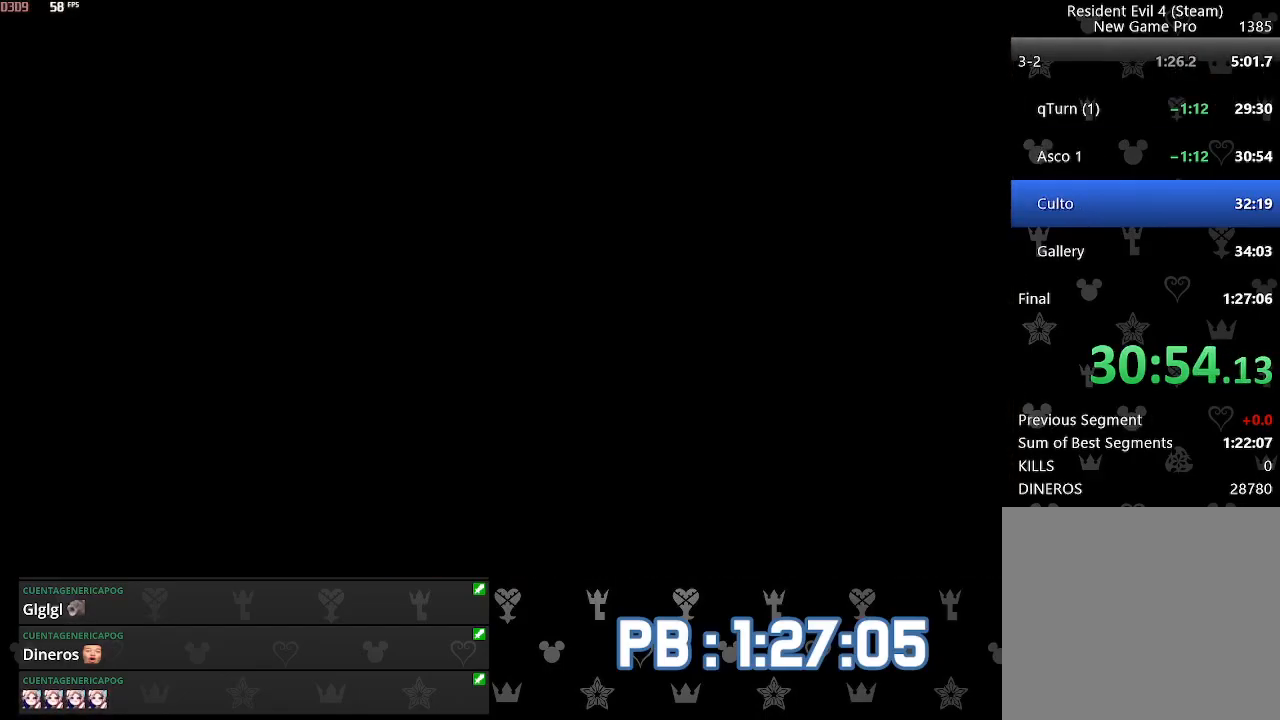
{"buttons": ["DPAD_LEFT"], "left_stick": "up", "right_stick": "center", "events": [[17, "CIRCLE", "up"], [67, "CIRCLE", "down"], [133, "CIRCLE", "up"], [200, "CIRCLE", "down"], [267, "CIRCLE", "up"], [333, "CIRCLE", "down"], [433, "CIRCLE", "up"]]}
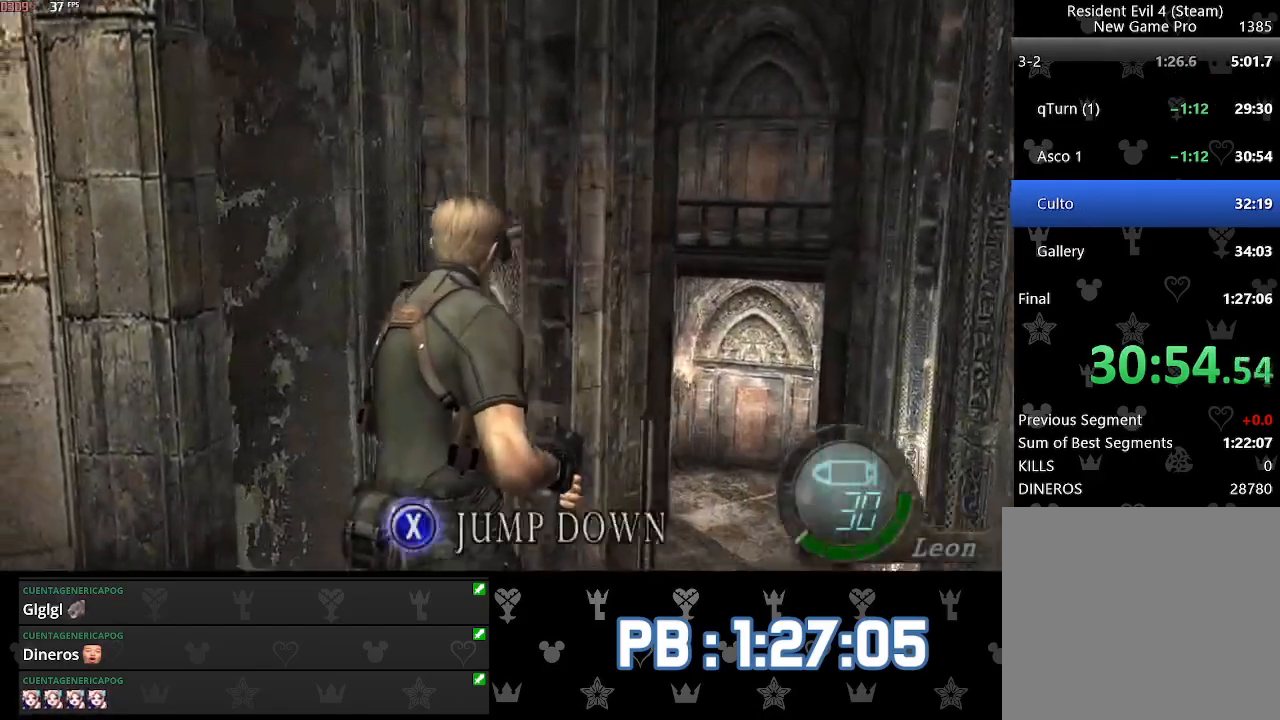
{"buttons": ["L2", "DPAD_DOWN", "DPAD_RIGHT"], "left_stick": "center", "right_stick": "right", "events": [[183, "right_stick", "right"], [217, "DPAD_LEFT", "up"], [300, "L2", "down"], [350, "left_stick", "center"], [400, "DPAD_DOWN", "down"], [417, "DPAD_RIGHT", "down"]]}
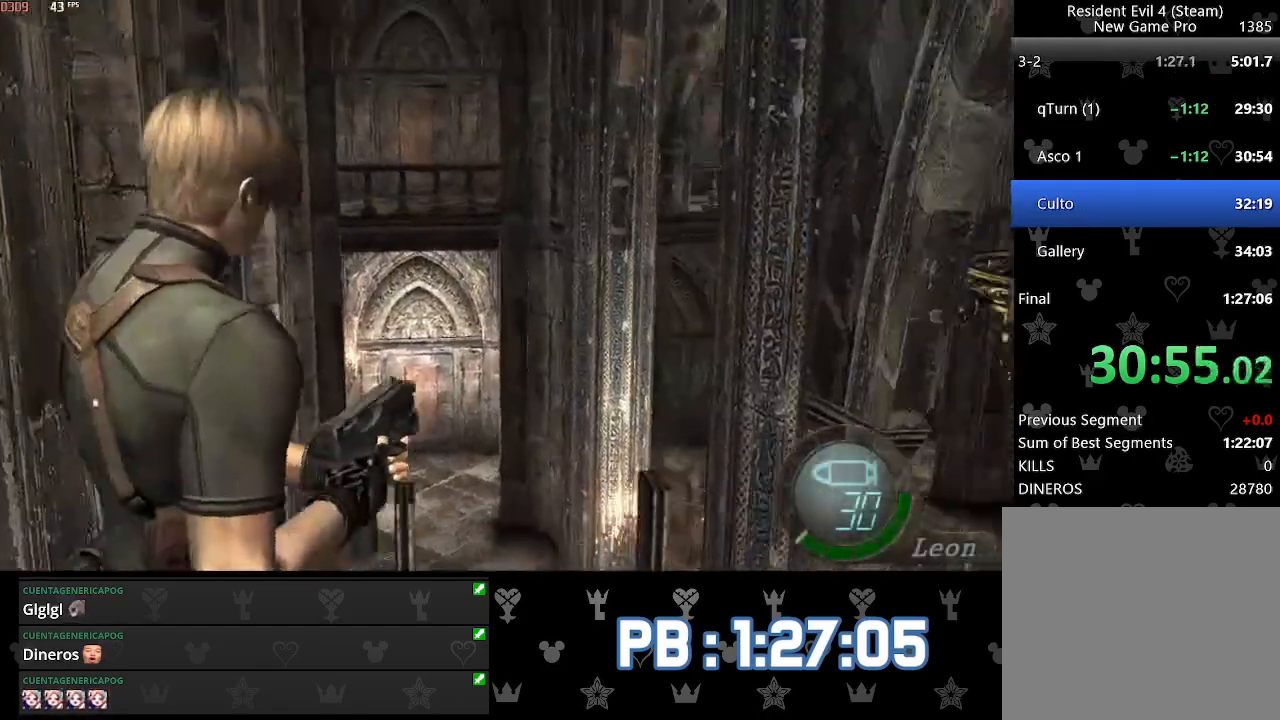
{"buttons": ["L2"], "left_stick": "center", "right_stick": "down-right"}
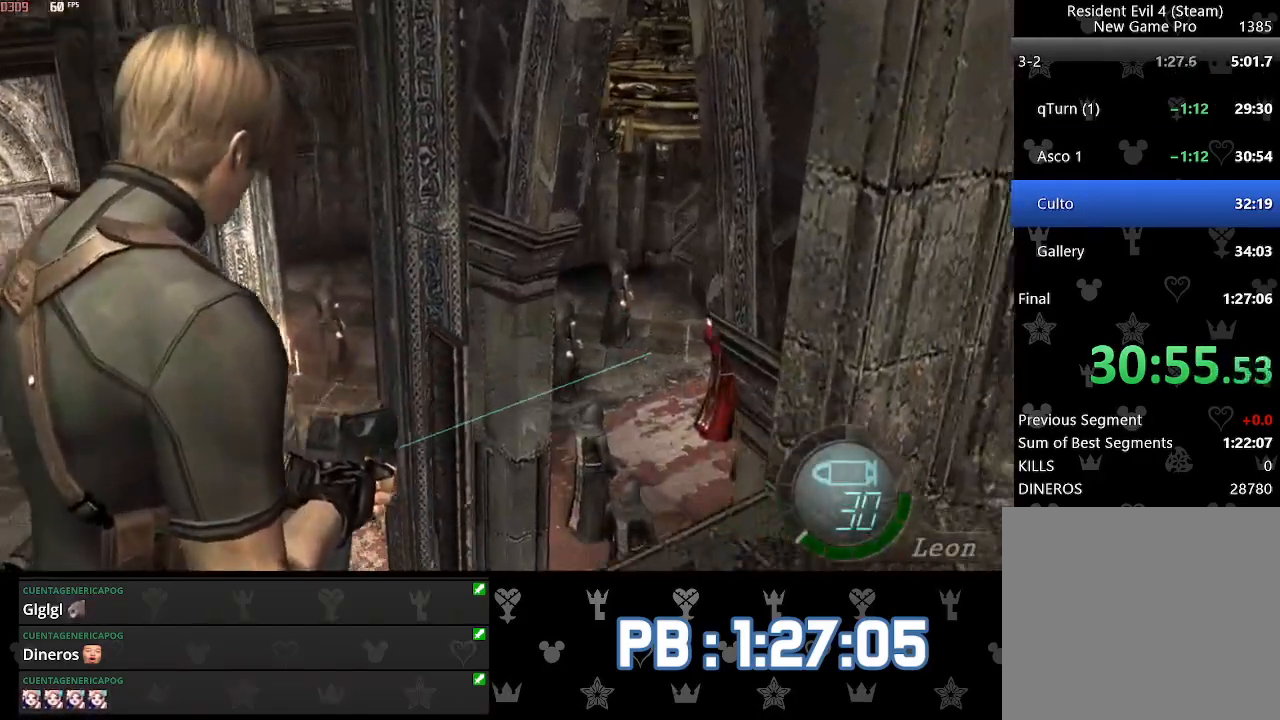
{"buttons": ["L2"], "left_stick": "center", "right_stick": "right", "events": [[200, "right_stick", "center"], [333, "right_stick", "right"]]}
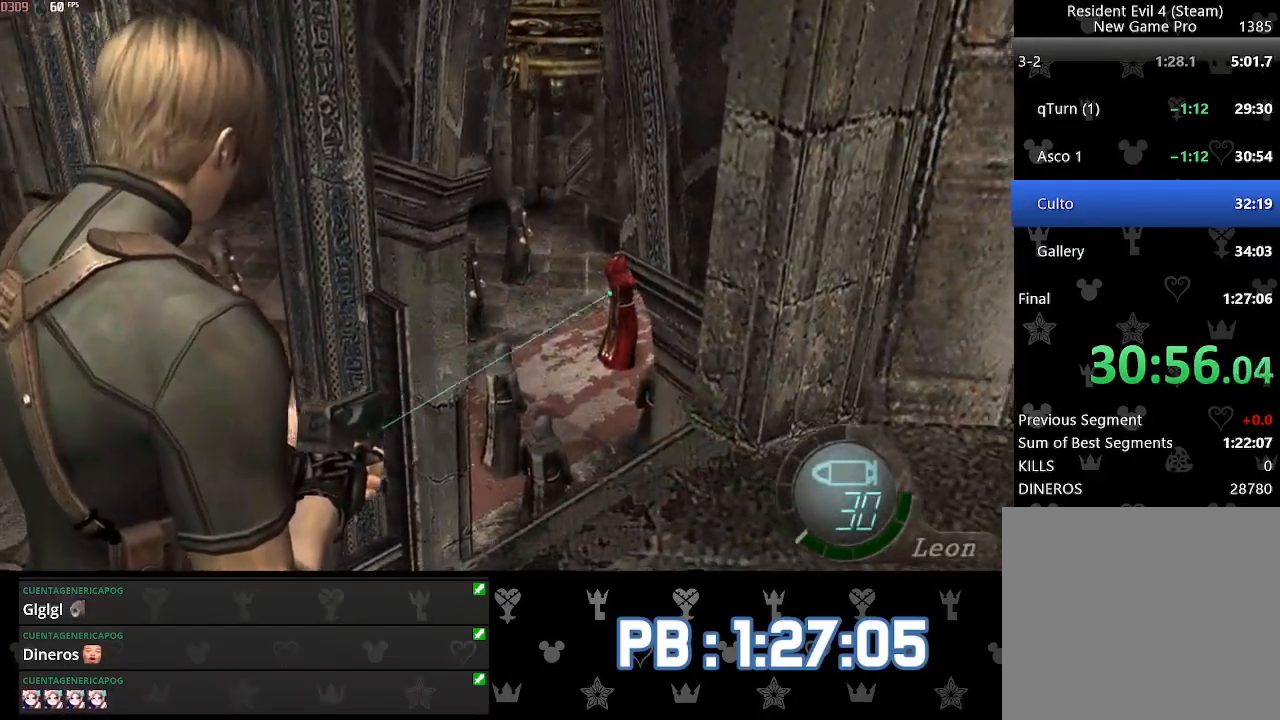
{"buttons": [], "left_stick": "center", "right_stick": "center", "events": [[17, "right_stick", "center"], [50, "R2", "down"], [117, "R2", "up"], [317, "L2", "up"], [333, "TOUCHPAD", "down"], [450, "TOUCHPAD", "up"]]}
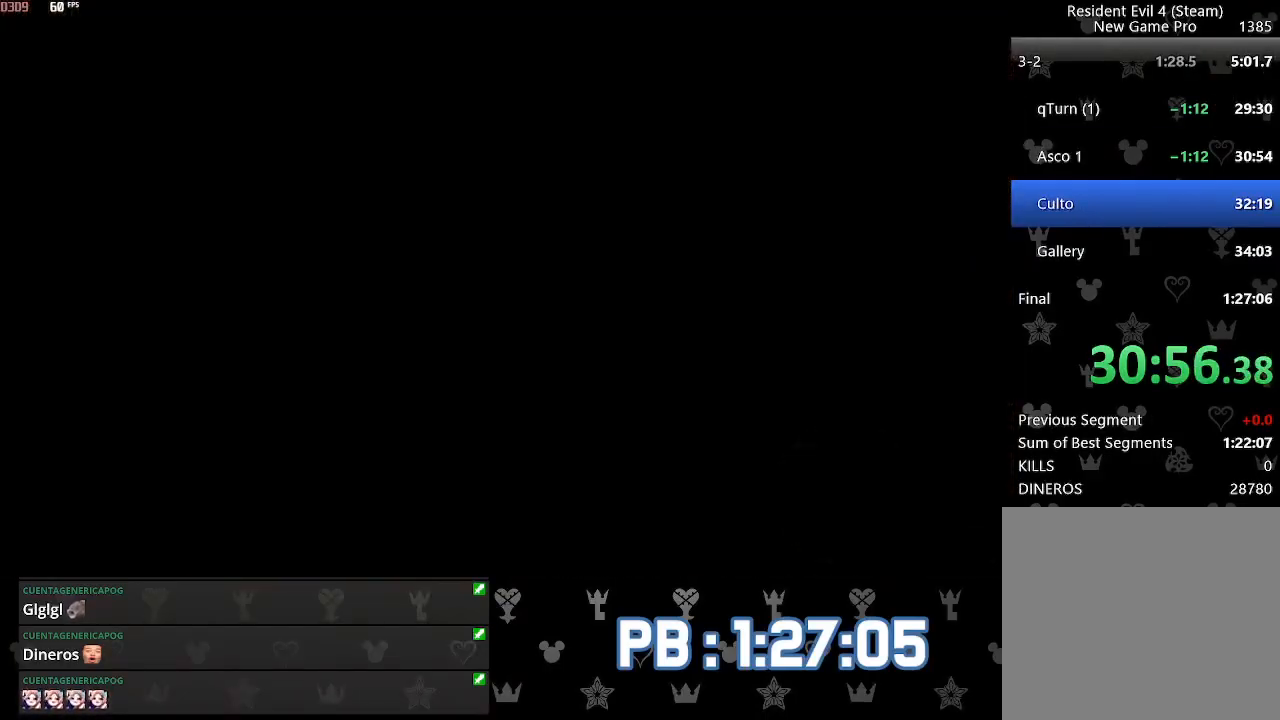
{"buttons": [], "left_stick": "up", "right_stick": "center", "events": [[50, "DPAD_LEFT", "down"], [200, "DPAD_LEFT", "up"], [317, "TOUCHPAD", "down"], [417, "TOUCHPAD", "up"], [450, "left_stick", "up"]]}
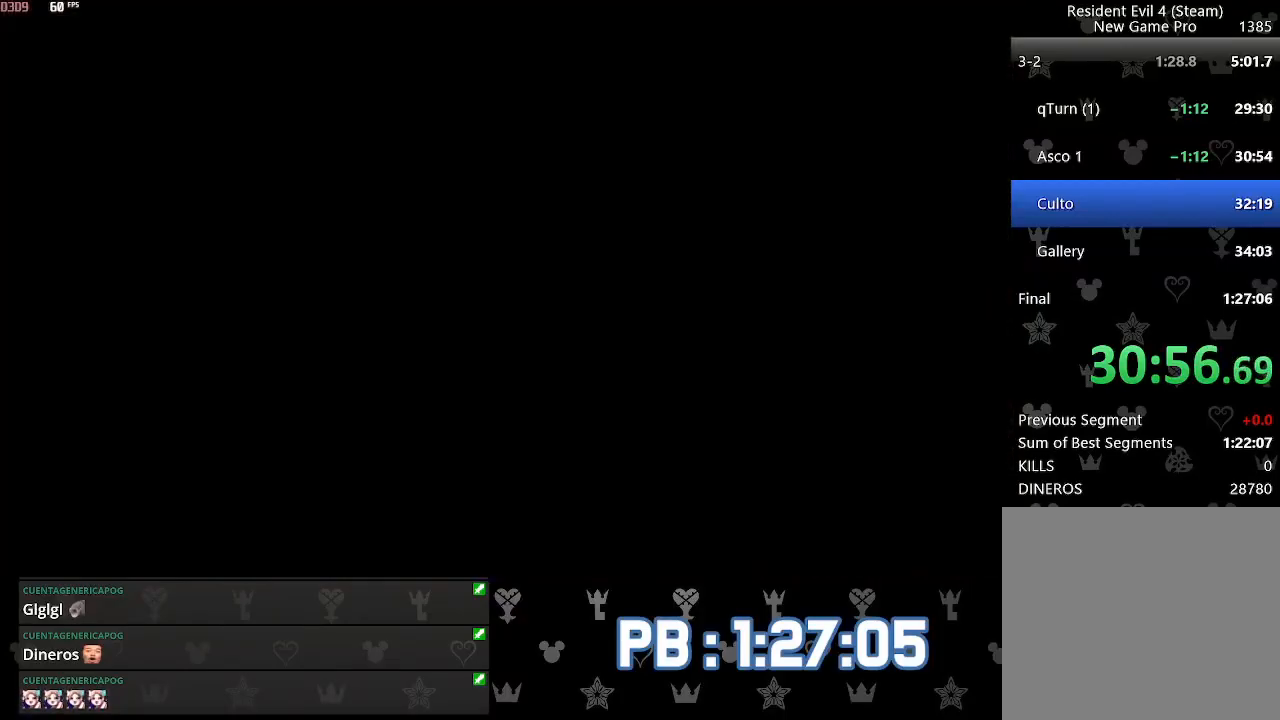
{"buttons": [], "left_stick": "up", "right_stick": "center", "events": []}
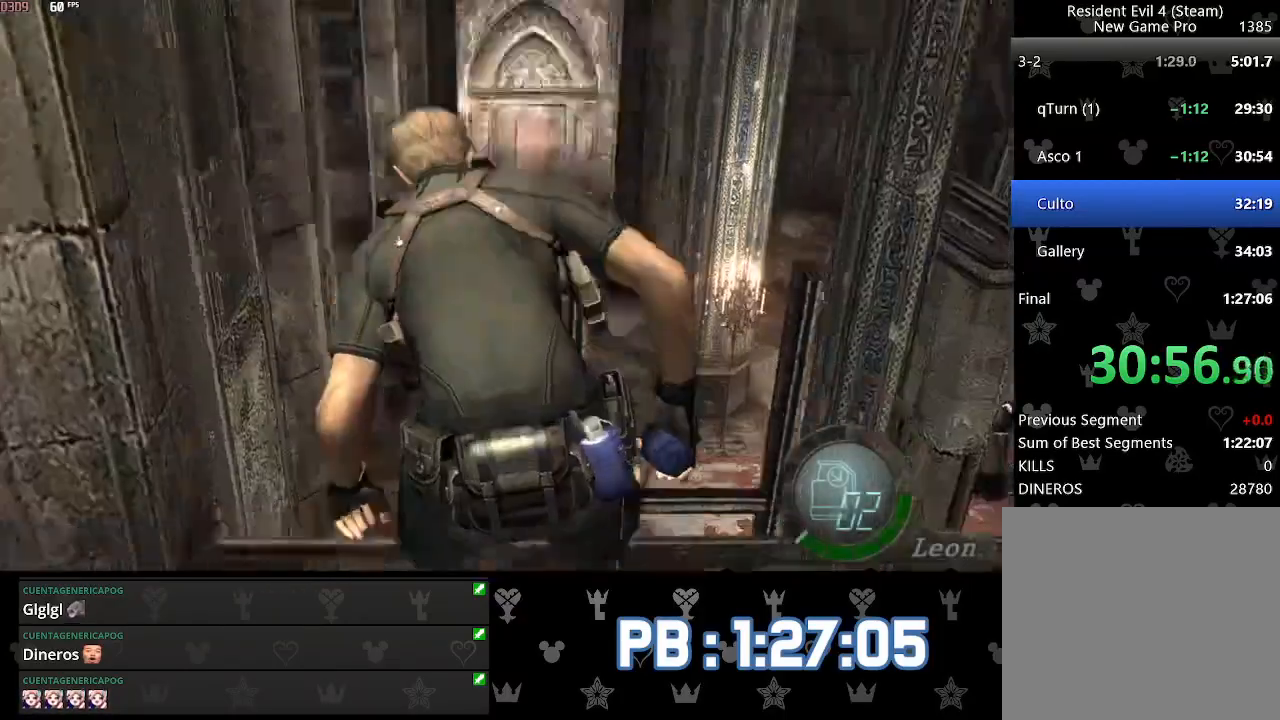
{"buttons": ["DPAD_RIGHT"], "left_stick": "up", "right_stick": "center", "events": [[83, "DPAD_RIGHT", "down"]]}
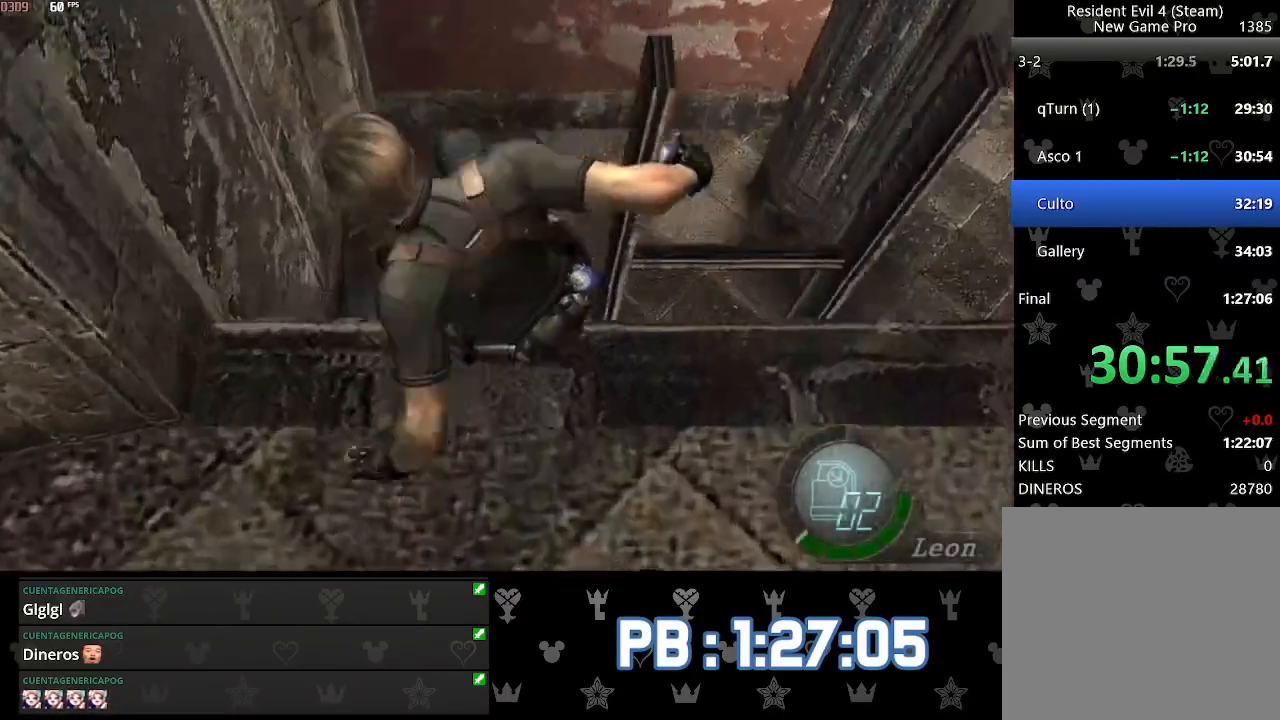
{"buttons": ["DPAD_RIGHT"], "left_stick": "up", "right_stick": "center", "events": []}
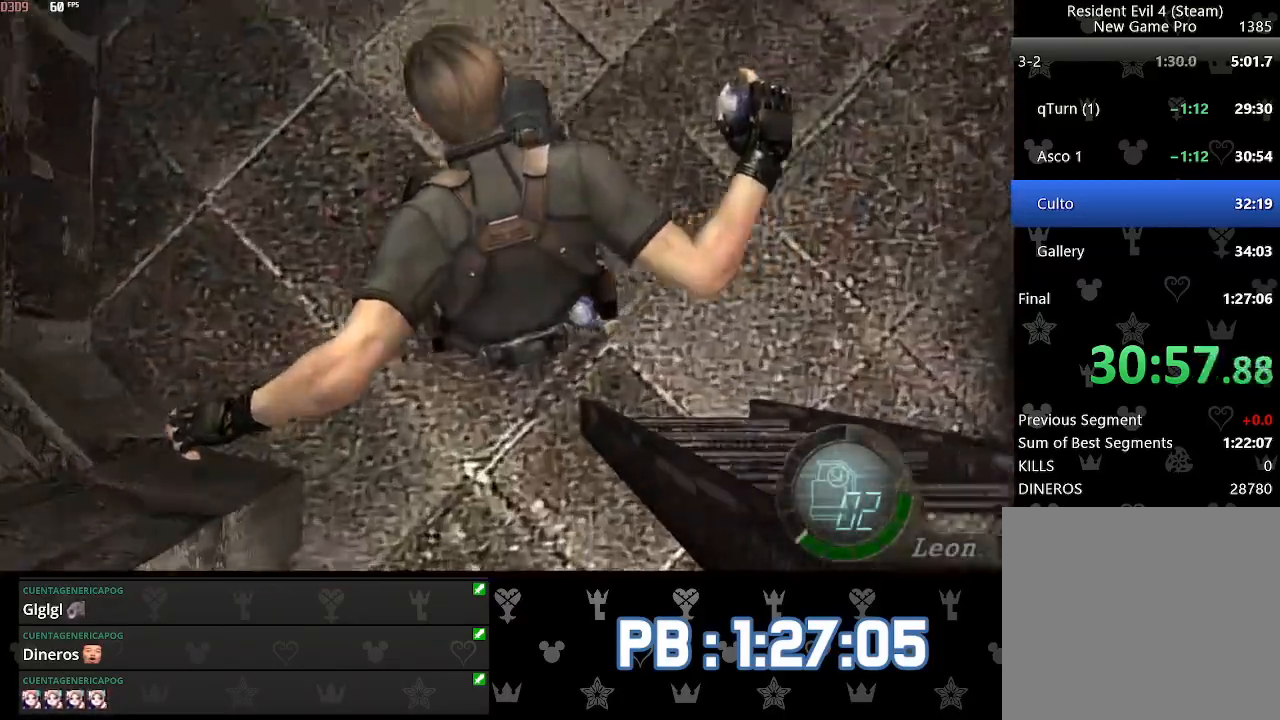
{"buttons": ["DPAD_RIGHT"], "left_stick": "up", "right_stick": "center", "events": []}
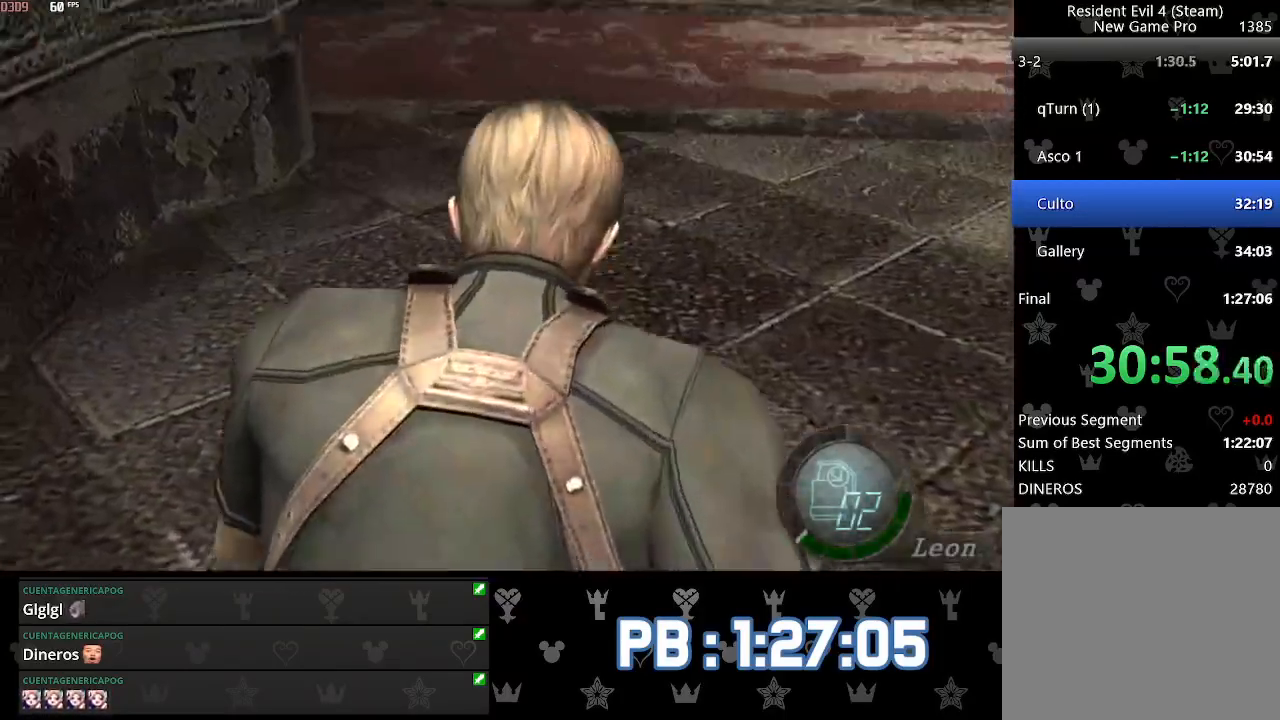
{"buttons": ["DPAD_RIGHT"], "left_stick": "up", "right_stick": "center", "events": []}
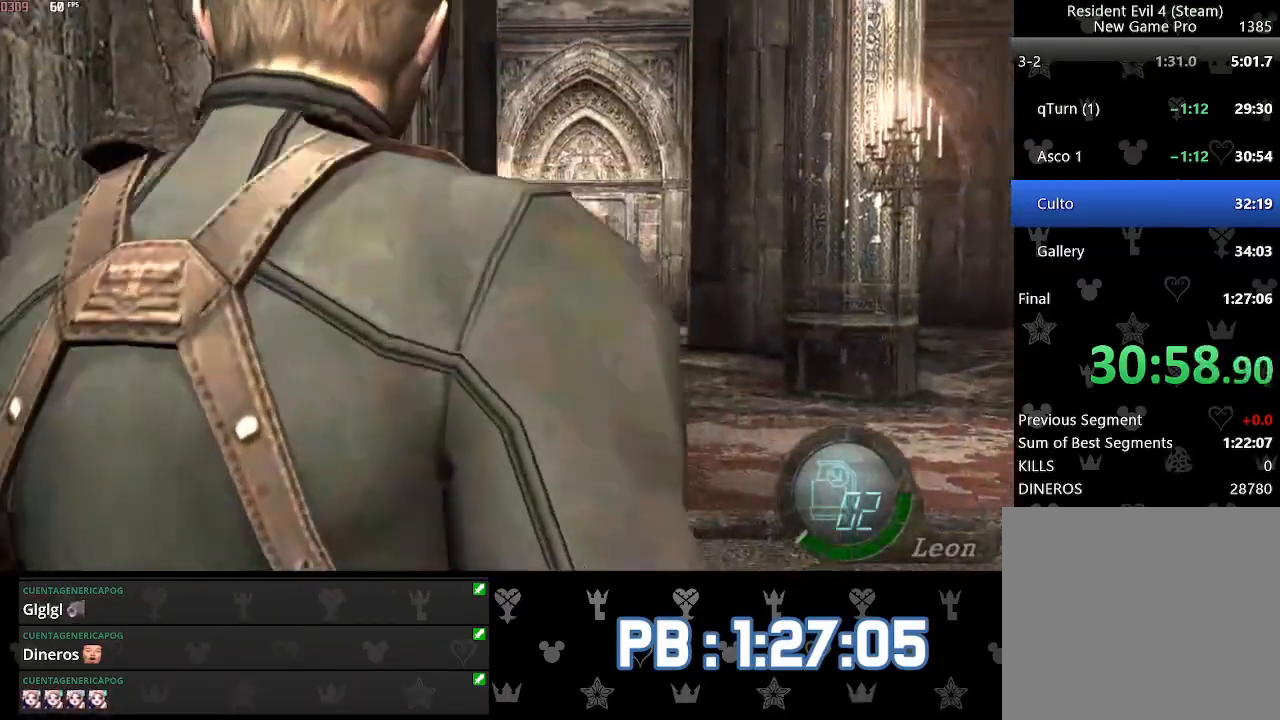
{"buttons": [], "left_stick": "up", "right_stick": "center", "events": [[400, "DPAD_RIGHT", "up"]]}
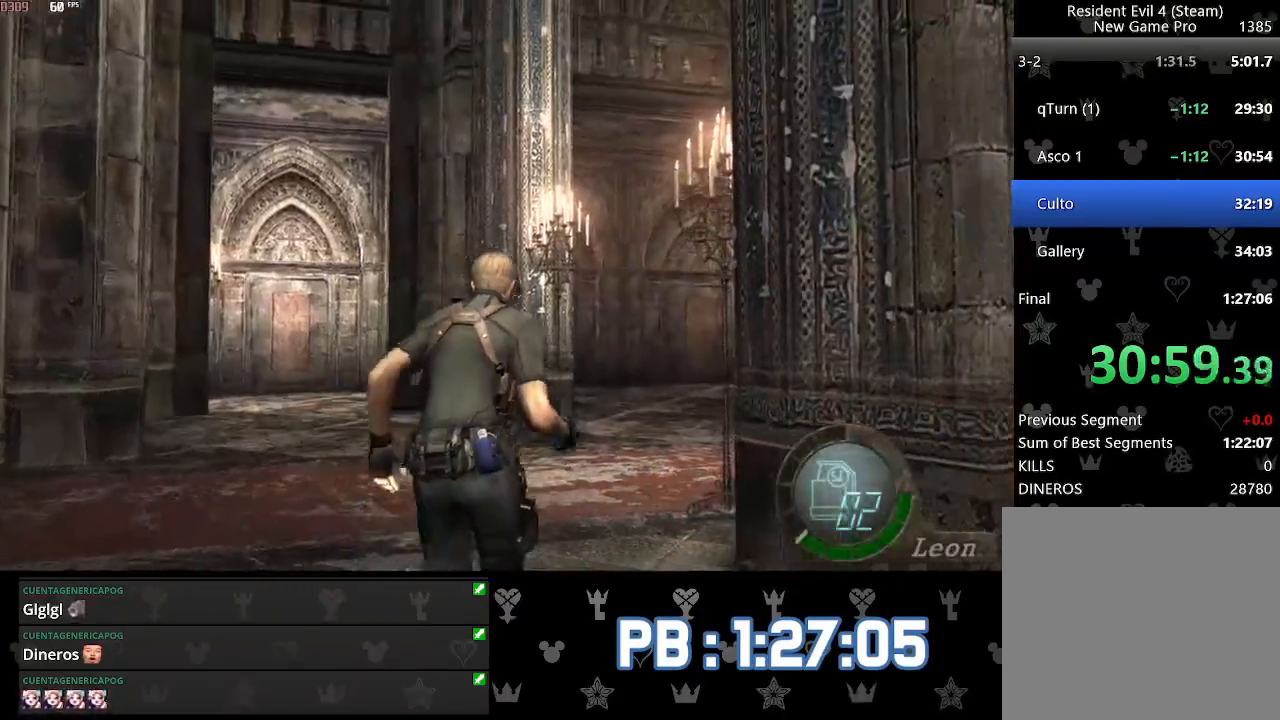
{"buttons": [], "left_stick": "up", "right_stick": "center", "events": [[333, "DPAD_RIGHT", "down"], [500, "DPAD_RIGHT", "up"]]}
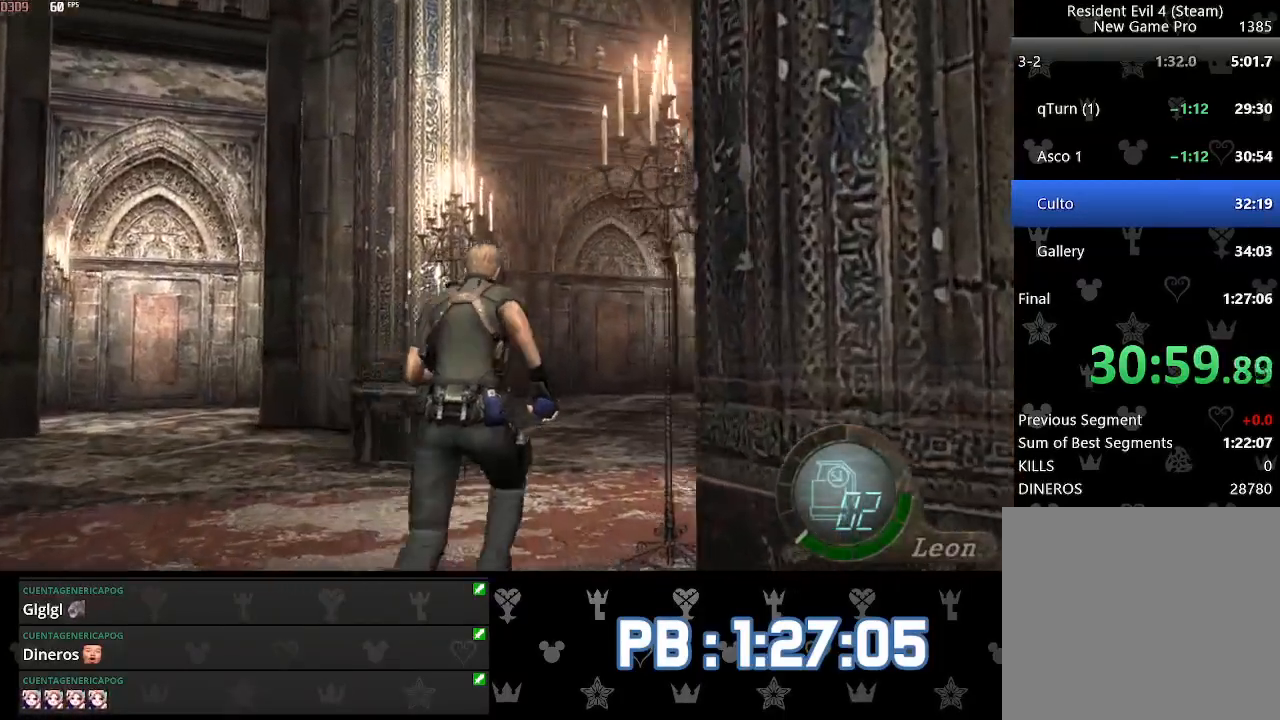
{"buttons": [], "left_stick": "up", "right_stick": "center", "events": [[183, "DPAD_RIGHT", "down"], [333, "DPAD_RIGHT", "up"]]}
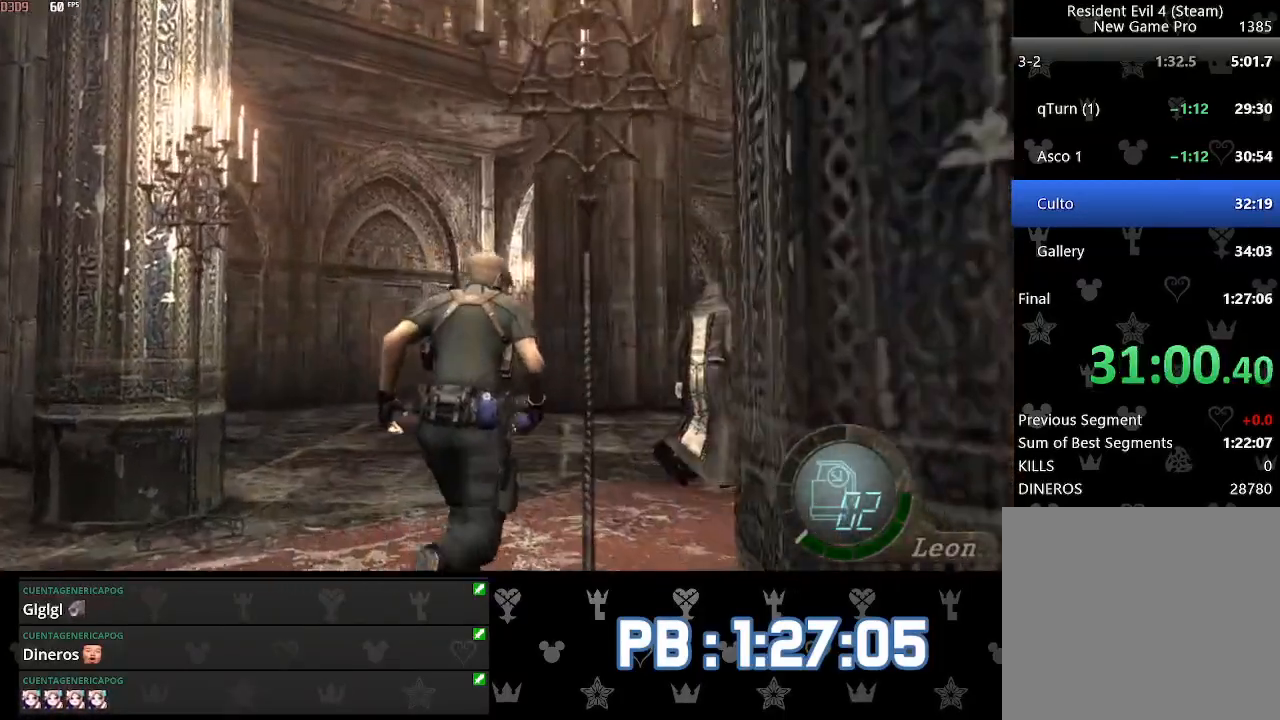
{"buttons": [], "left_stick": "up", "right_stick": "center", "events": []}
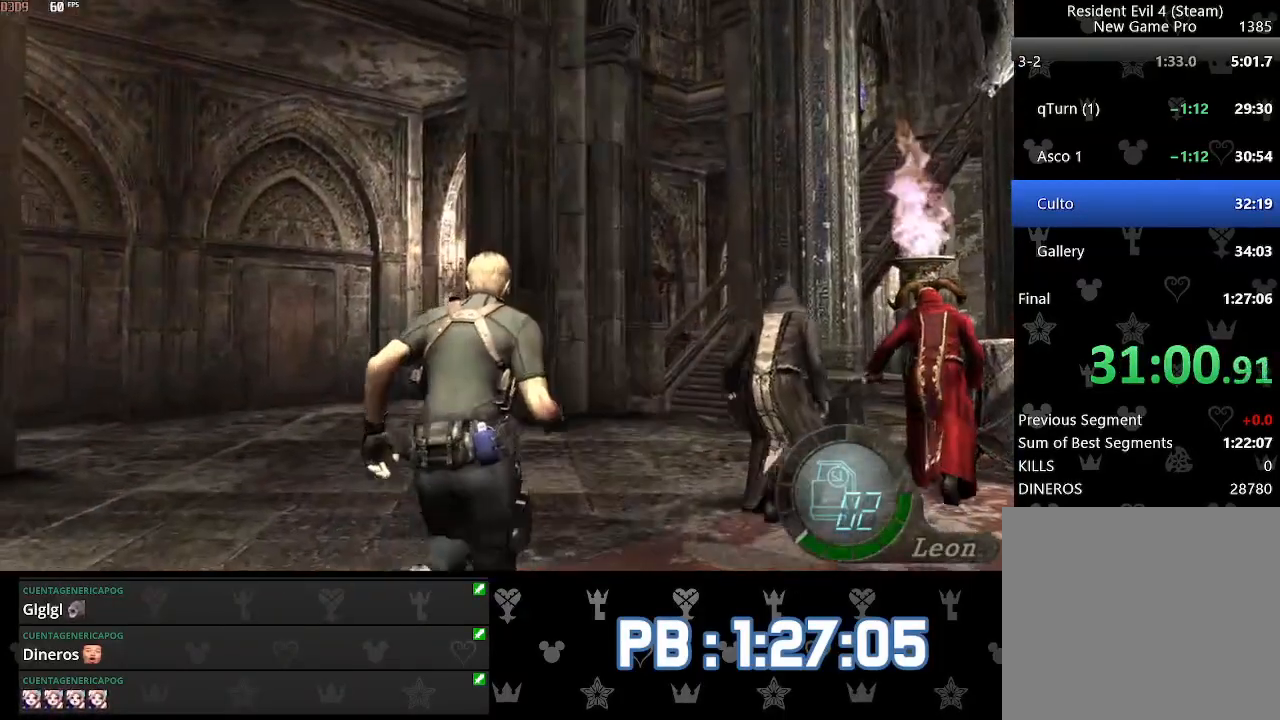
{"buttons": [], "left_stick": "up", "right_stick": "center", "events": [[317, "DPAD_RIGHT", "down"], [350, "DPAD_RIGHT", "up"]]}
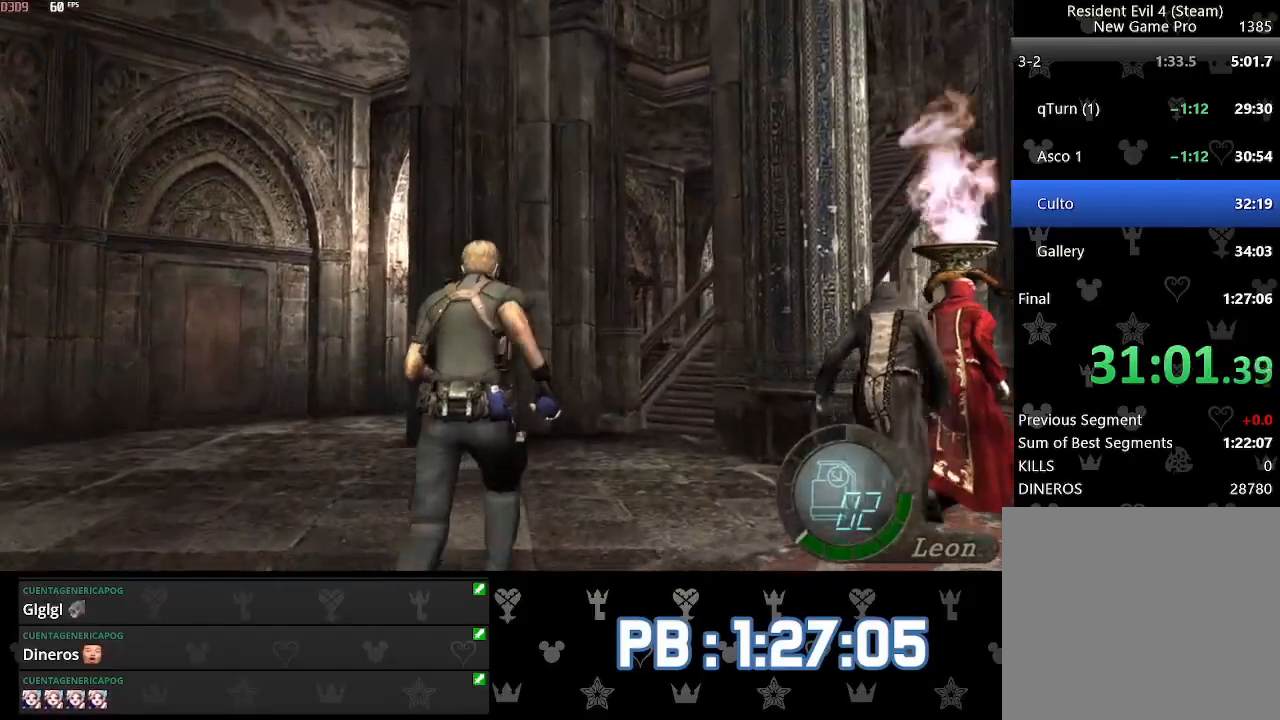
{"buttons": [], "left_stick": "up", "right_stick": "center", "events": [[183, "DPAD_RIGHT", "down"], [217, "DPAD_RIGHT", "up"]]}
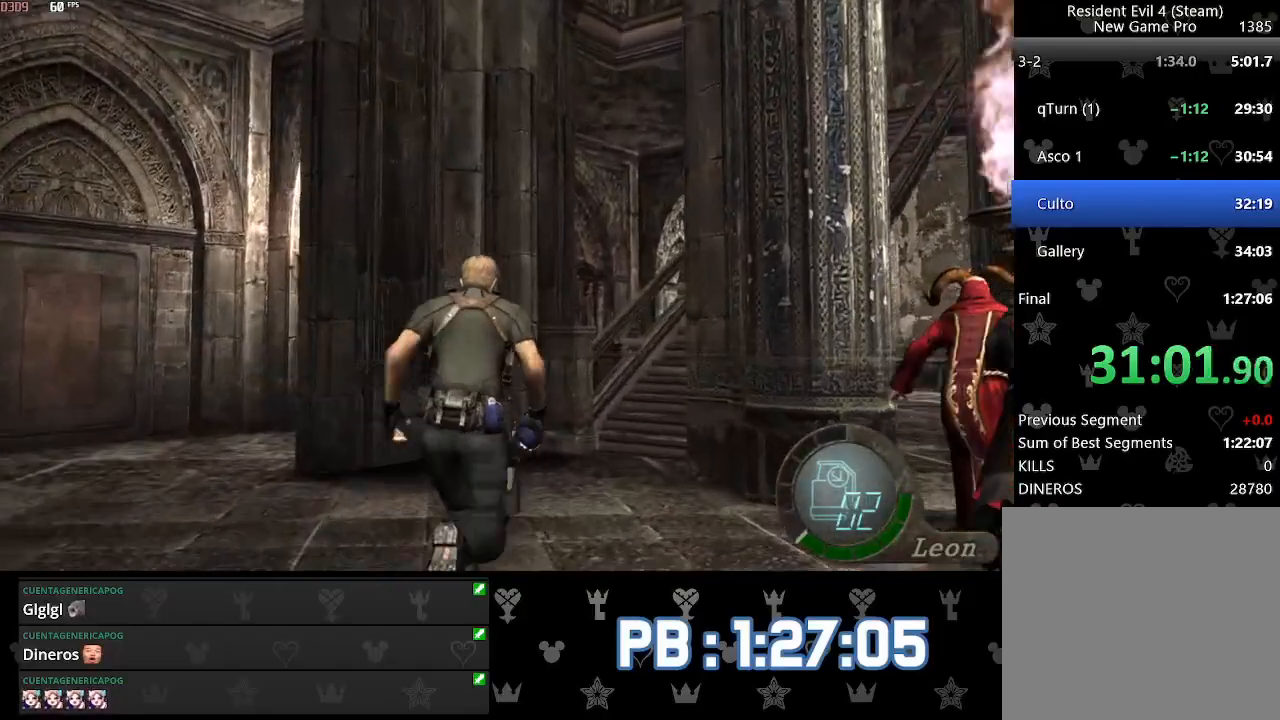
{"buttons": [], "left_stick": "up", "right_stick": "center", "events": [[167, "DPAD_RIGHT", "down"], [200, "DPAD_RIGHT", "up"]]}